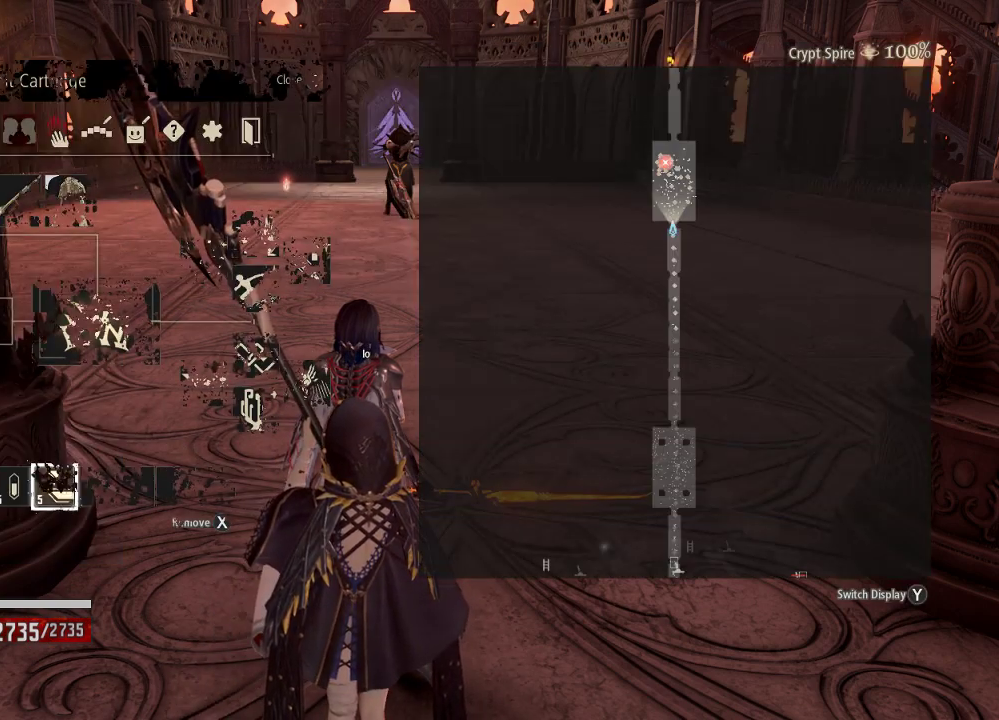
Gameplay with a controller (Xbox layout); each line is a JSON object with the inputs held at the frame after it. "events" lists button and stick changes between this image and that frame as [ms after this image, input, new state], when the widget could be followed in between.
{"buttons": [], "left_stick": "center", "right_stick": "center", "events": []}
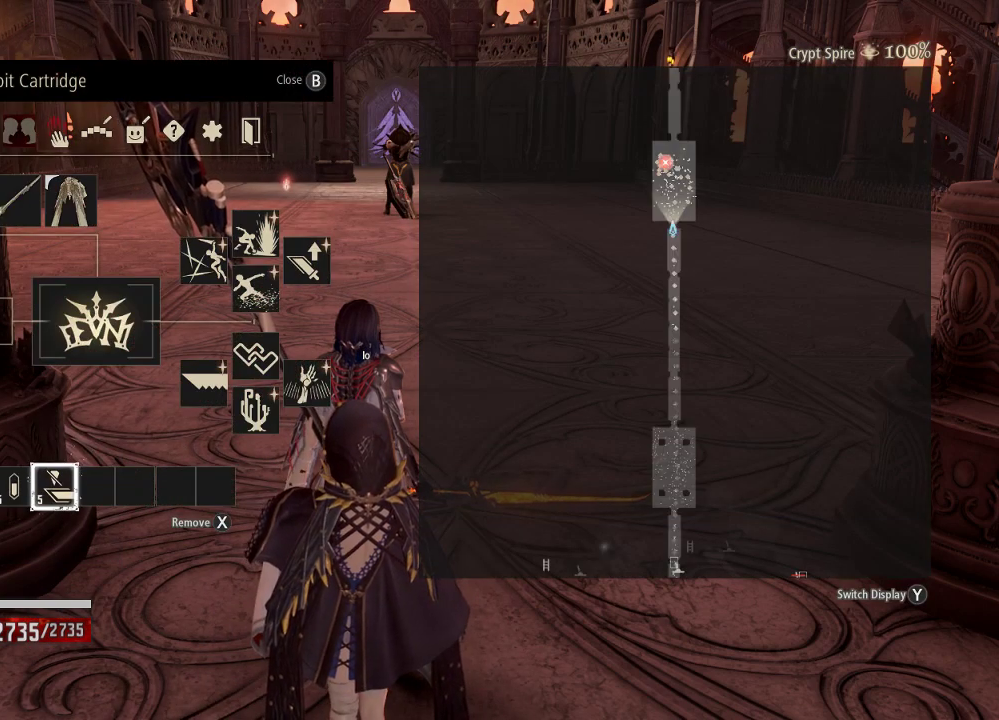
{"buttons": [], "left_stick": "center", "right_stick": "center", "events": [[333, "DPAD_LEFT", "down"], [467, "DPAD_LEFT", "up"]]}
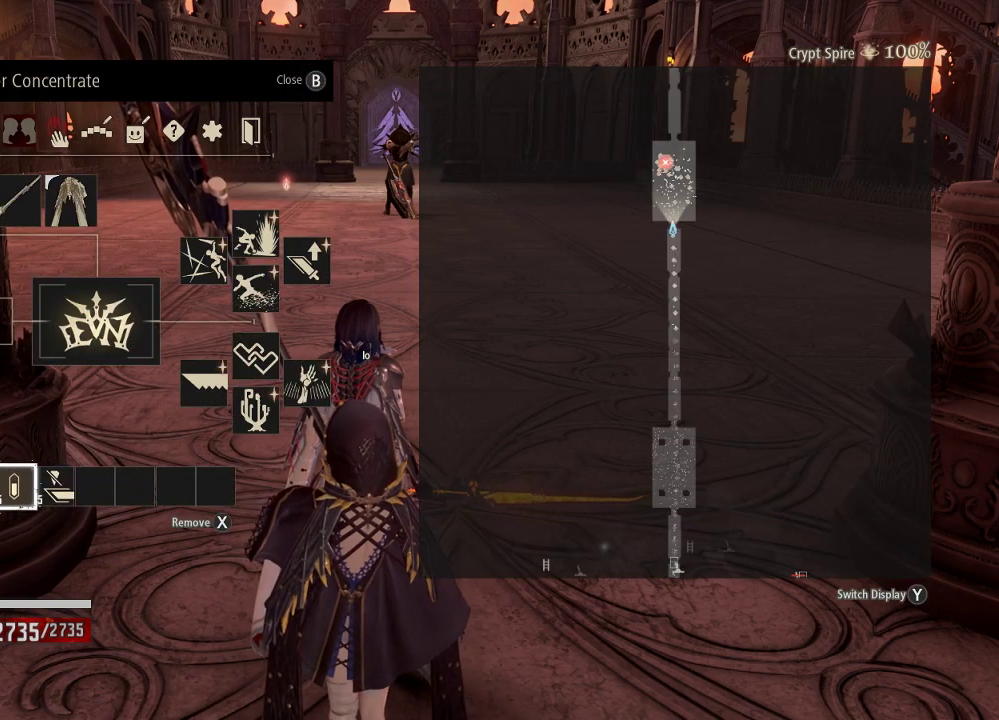
{"buttons": [], "left_stick": "center", "right_stick": "center", "events": [[200, "DPAD_RIGHT", "down"], [333, "DPAD_RIGHT", "up"]]}
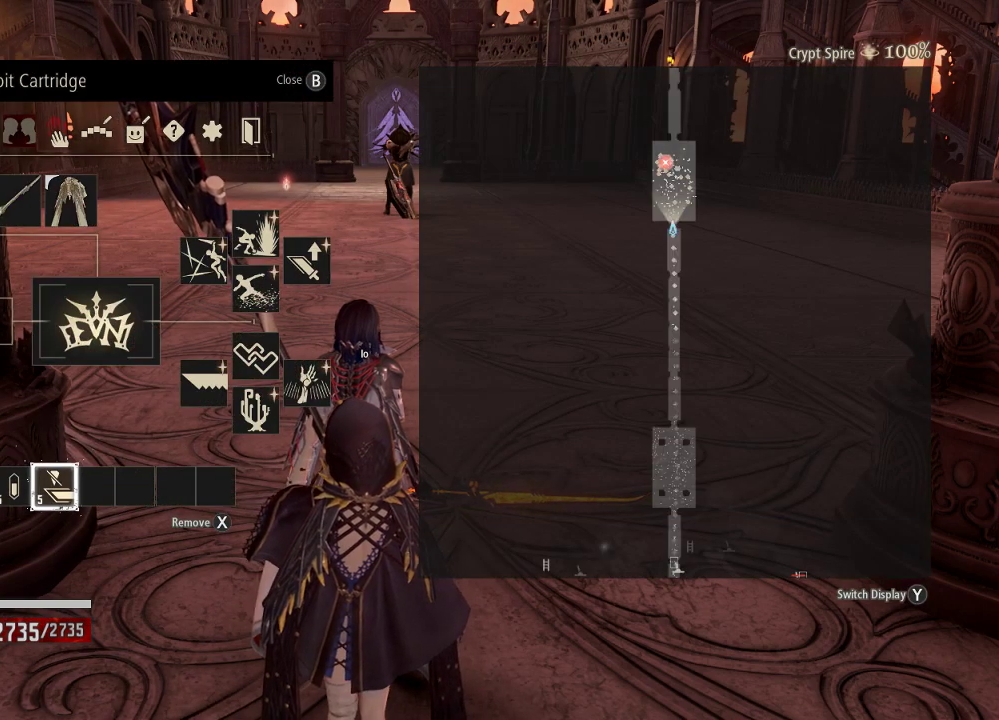
{"buttons": [], "left_stick": "center", "right_stick": "center", "events": []}